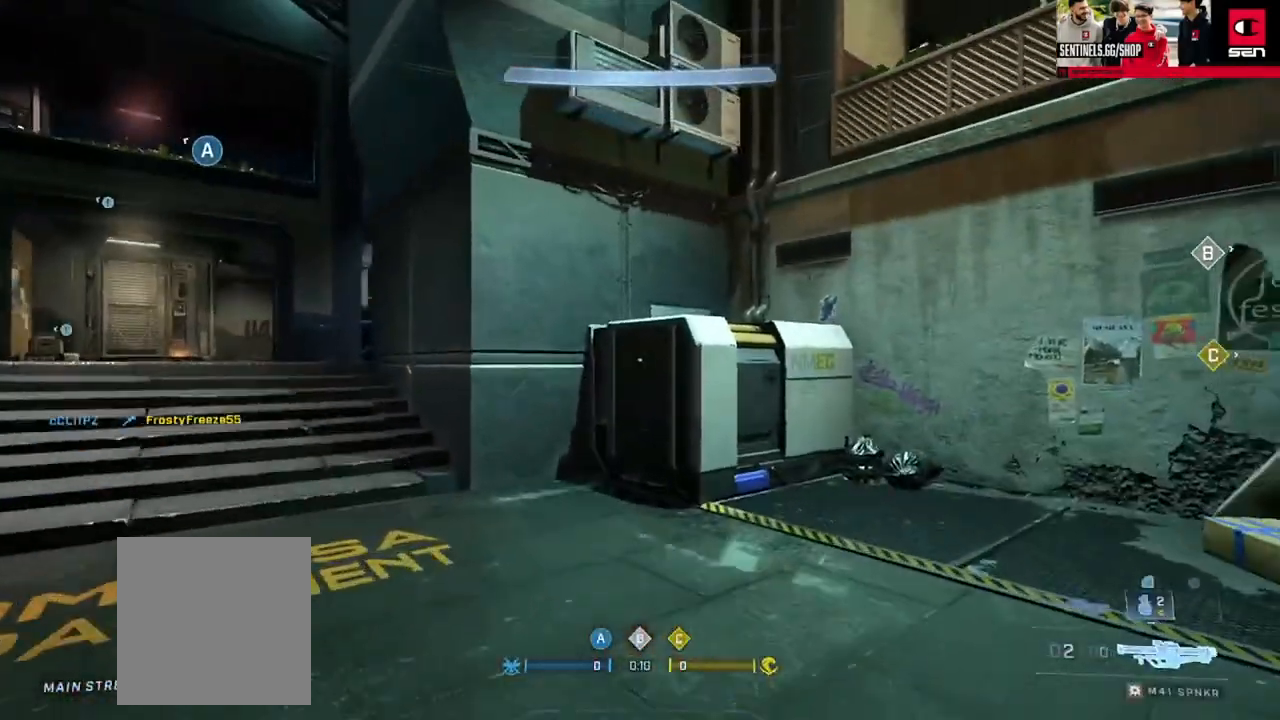
Gameplay with a controller (Xbox layout); each line is a JSON object with the inputs held at the frame after it. "events" lists button and stick changes between this image and that frame as [ms after this image, input, new state], when the widget could be followed in between.
{"buttons": ["L3"], "left_stick": "up-left", "right_stick": "down-right", "events": [[16, "L3", "down"], [16, "right_stick", "center"], [166, "right_stick", "right"], [233, "right_stick", "down-right"], [283, "L1", "down"], [350, "Y", "down"], [367, "L1", "up"], [417, "Y", "up"], [450, "left_stick", "up-left"]]}
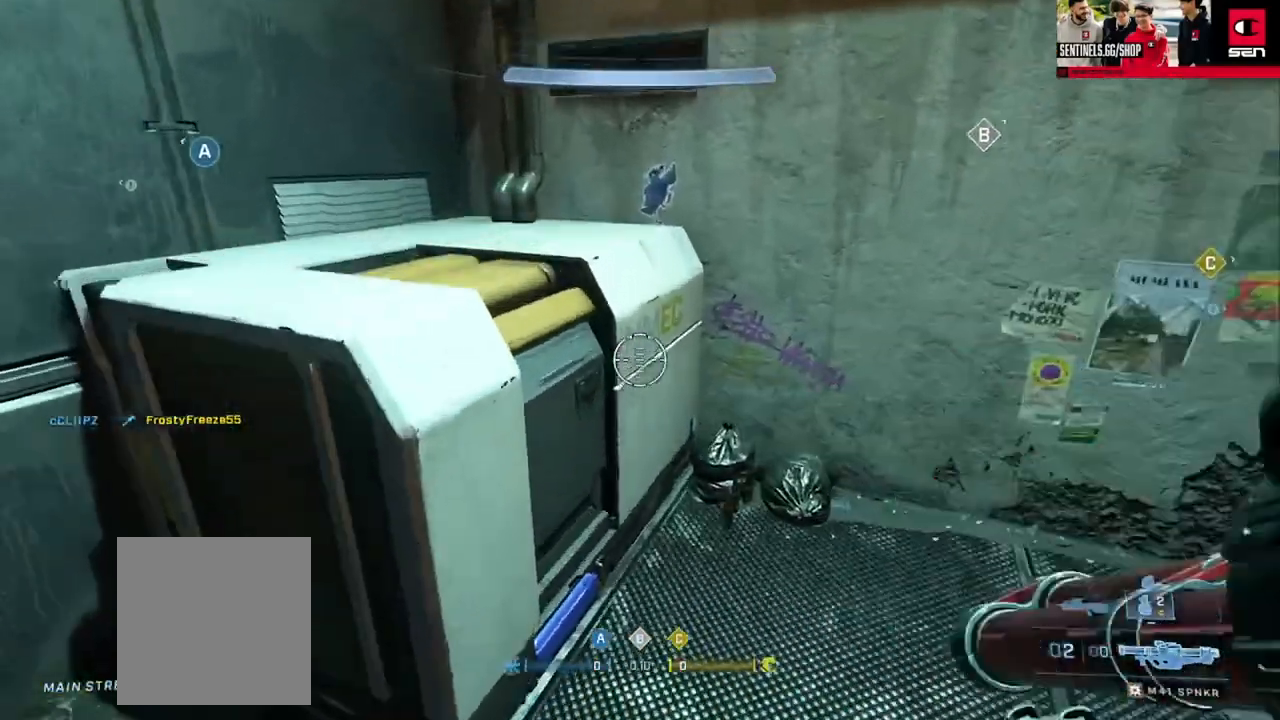
{"buttons": [], "left_stick": "up-right", "right_stick": "up-right", "events": [[17, "Y", "down"], [67, "Y", "up"], [184, "right_stick", "up-right"], [300, "L3", "up"], [401, "left_stick", "up-right"]]}
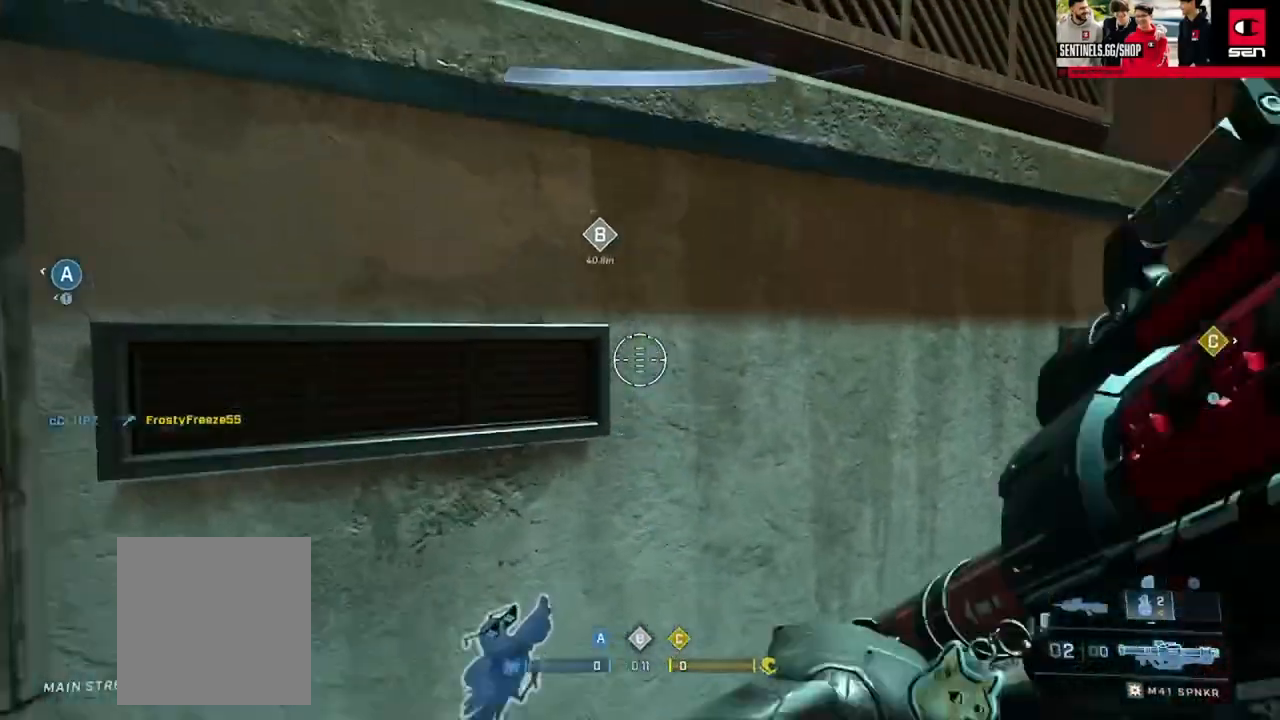
{"buttons": ["L1"], "left_stick": "up", "right_stick": "down-left", "events": [[100, "L1", "down"], [217, "L1", "up"], [217, "right_stick", "center"], [283, "left_stick", "up"], [317, "L1", "down"], [317, "right_stick", "left"], [367, "right_stick", "down-left"], [450, "L1", "up"], [500, "L1", "down"]]}
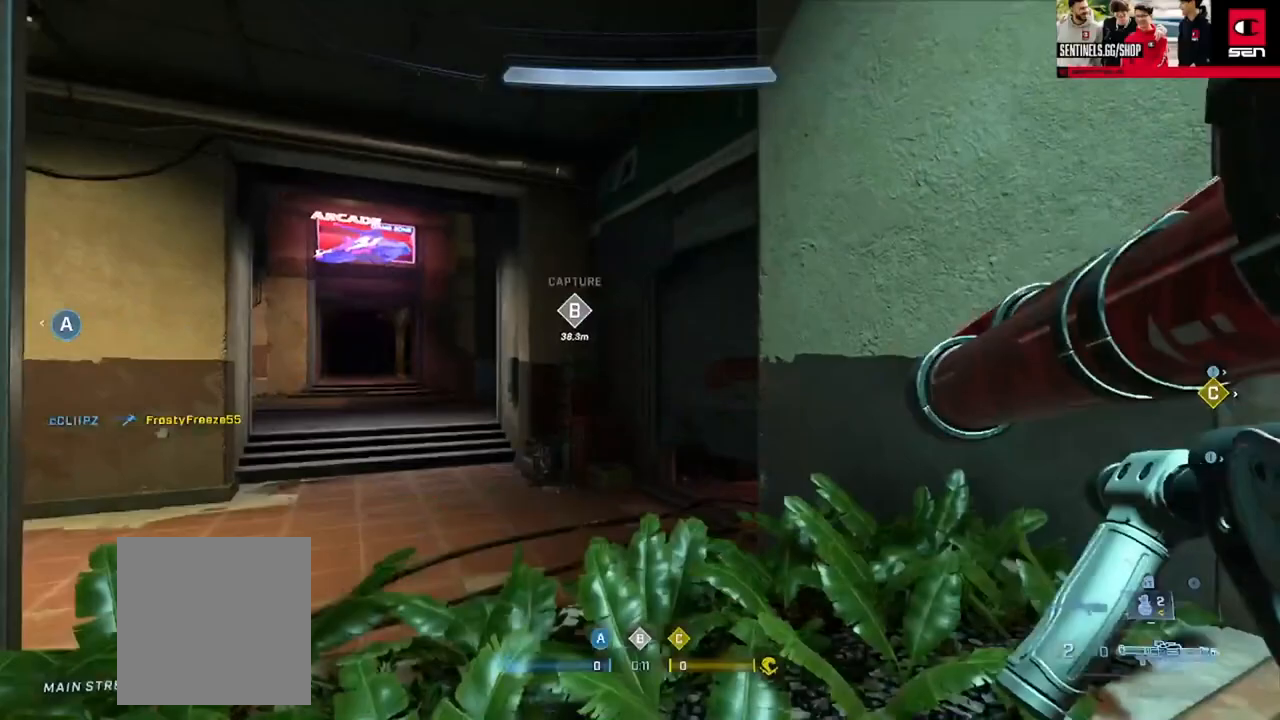
{"buttons": ["A"], "left_stick": "up", "right_stick": "center", "events": [[117, "L1", "up"], [167, "A", "down"], [234, "right_stick", "center"], [250, "A", "up"], [317, "A", "down"], [401, "A", "up"], [401, "right_stick", "down-left"], [467, "A", "down"], [501, "right_stick", "center"]]}
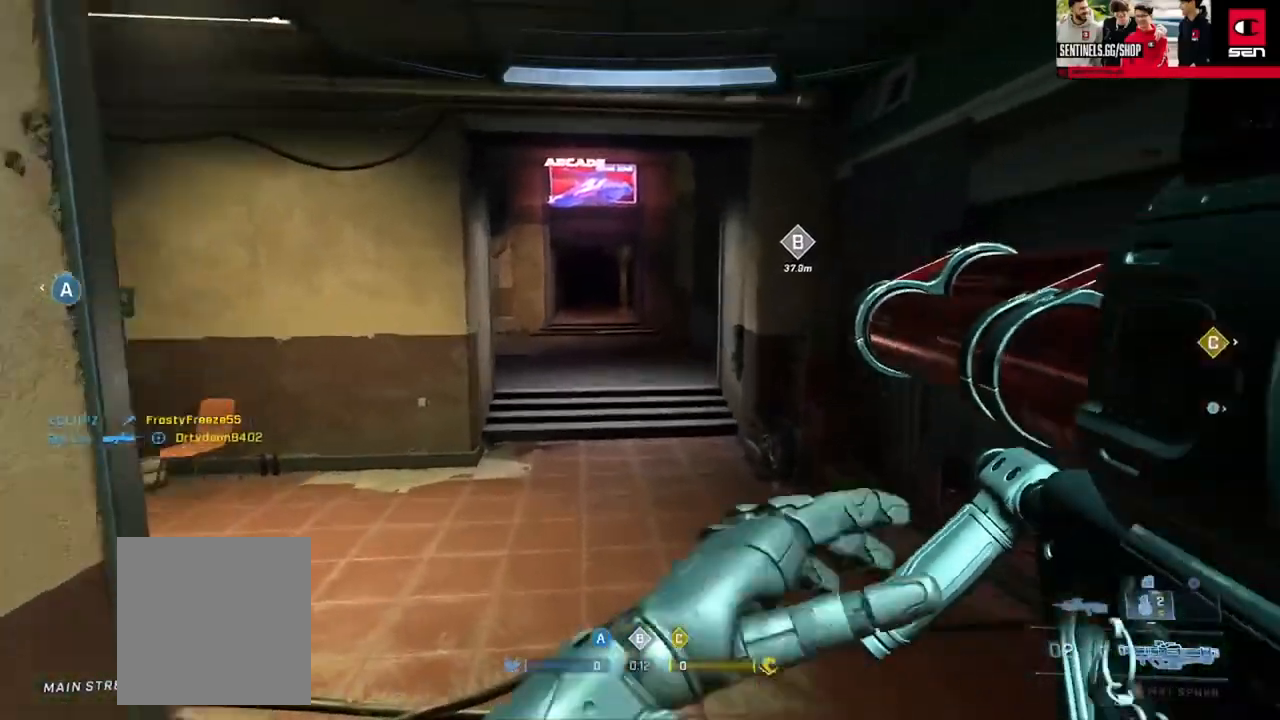
{"buttons": ["Y"], "left_stick": "up", "right_stick": "left", "events": [[66, "A", "up"], [133, "A", "down"], [217, "A", "up"], [300, "right_stick", "right"], [333, "Y", "down"], [400, "Y", "up"], [433, "right_stick", "left"], [500, "Y", "down"]]}
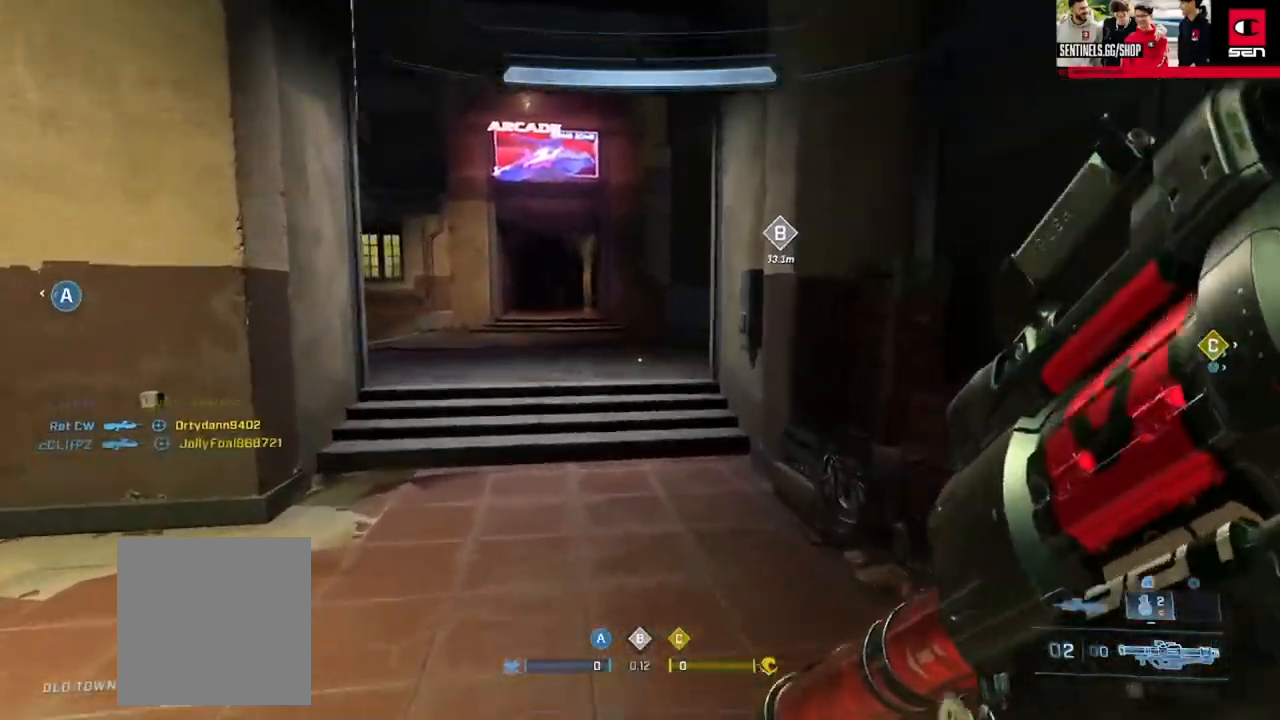
{"buttons": ["Y"], "left_stick": "up-left", "right_stick": "center", "events": [[50, "Y", "up"], [67, "right_stick", "center"], [217, "A", "down"], [267, "A", "up"], [267, "right_stick", "right"], [434, "left_stick", "up-left"], [451, "Y", "down"], [484, "right_stick", "center"]]}
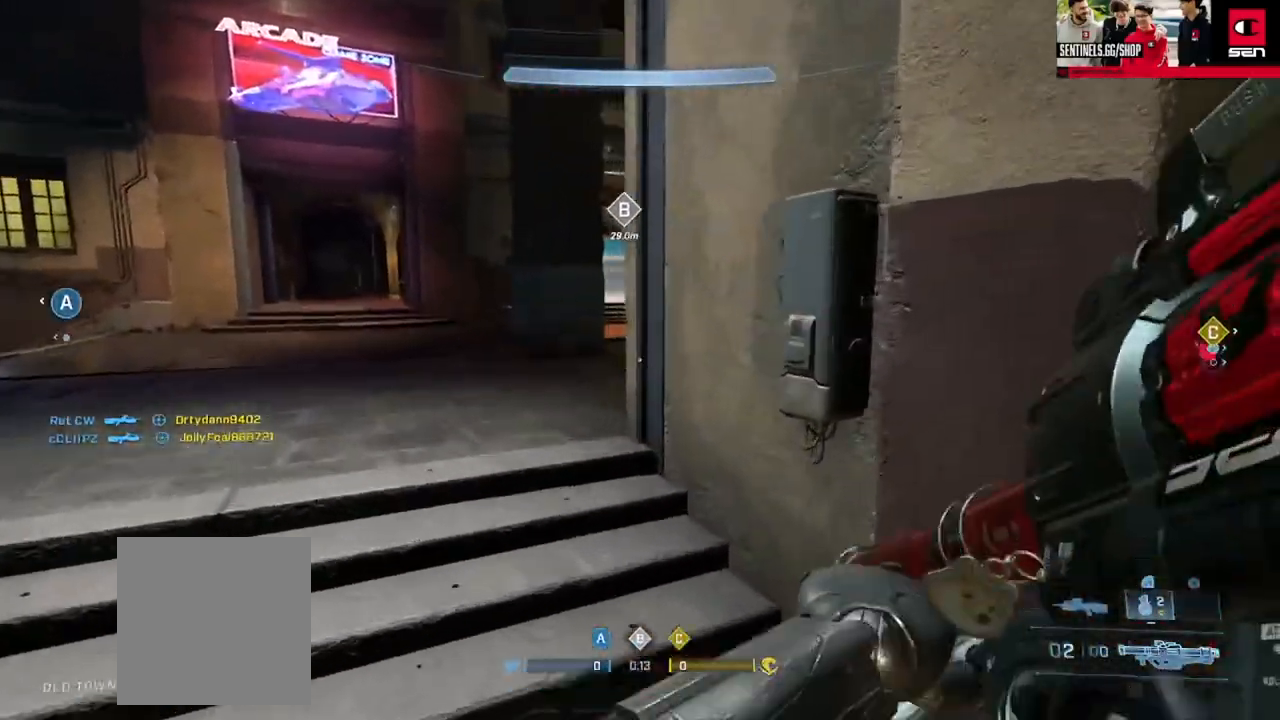
{"buttons": ["A"], "left_stick": "up-left", "right_stick": "center", "events": [[16, "Y", "up"], [66, "right_stick", "right"], [133, "Y", "down"], [183, "Y", "up"], [333, "A", "down"], [417, "A", "up"], [500, "A", "down"], [500, "right_stick", "center"]]}
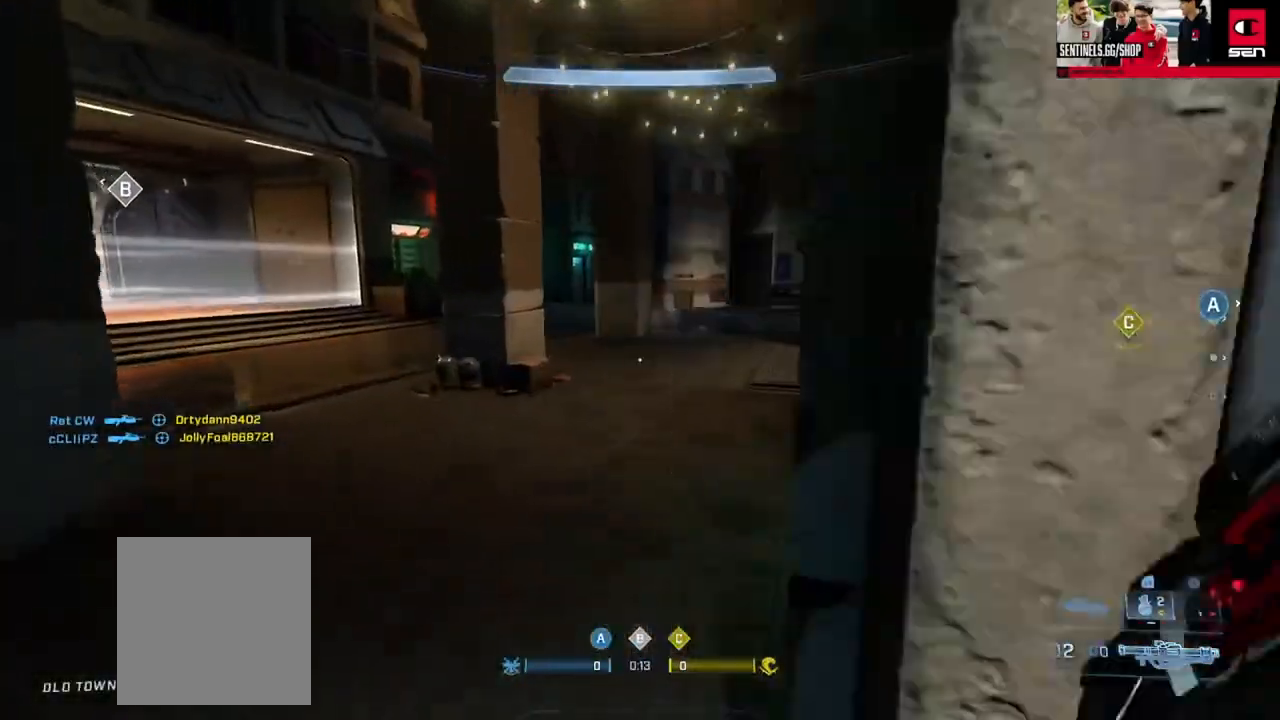
{"buttons": [], "left_stick": "up-left", "right_stick": "left", "events": [[84, "A", "up"], [367, "right_stick", "left"], [401, "Y", "down"], [467, "Y", "up"]]}
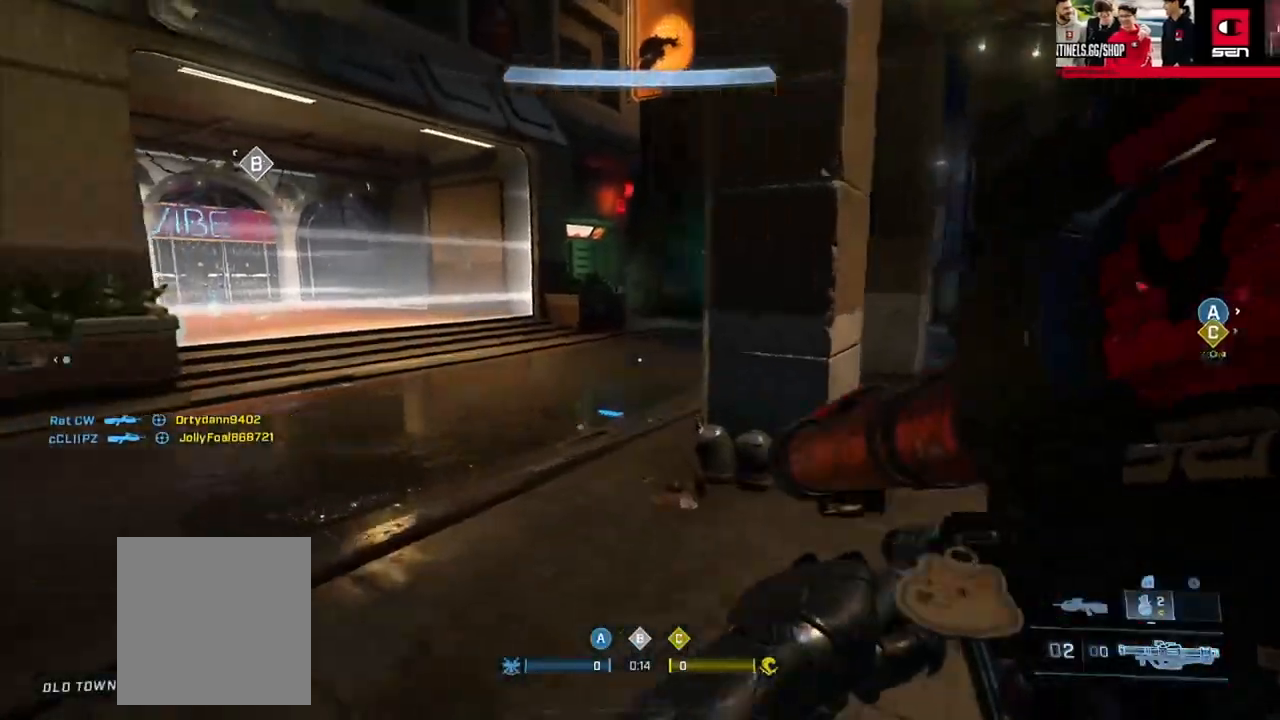
{"buttons": ["L3"], "left_stick": "up-left", "right_stick": "center", "events": [[100, "Y", "down"], [166, "right_stick", "center"], [183, "Y", "up"], [383, "L3", "down"]]}
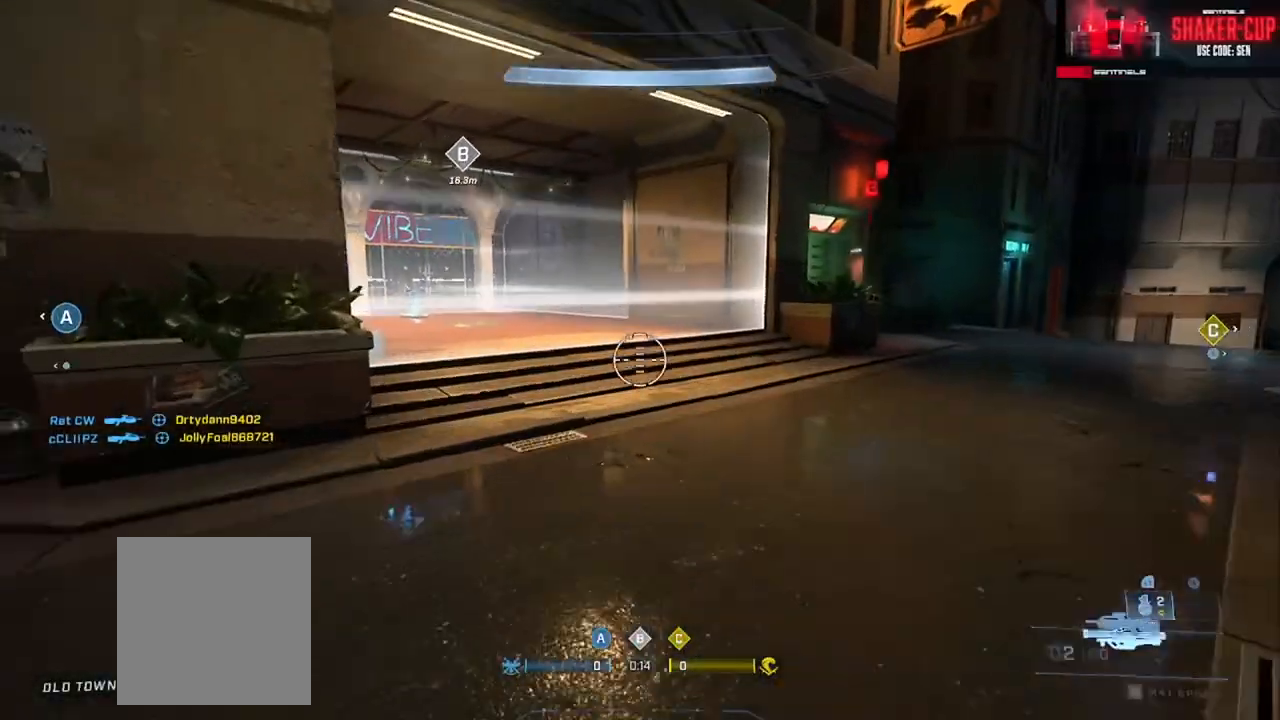
{"buttons": ["Y", "L3"], "left_stick": "up-left", "right_stick": "right", "events": [[134, "Y", "down"], [217, "Y", "up"], [317, "right_stick", "right"], [417, "L1", "down"], [501, "L1", "up"], [501, "Y", "down"]]}
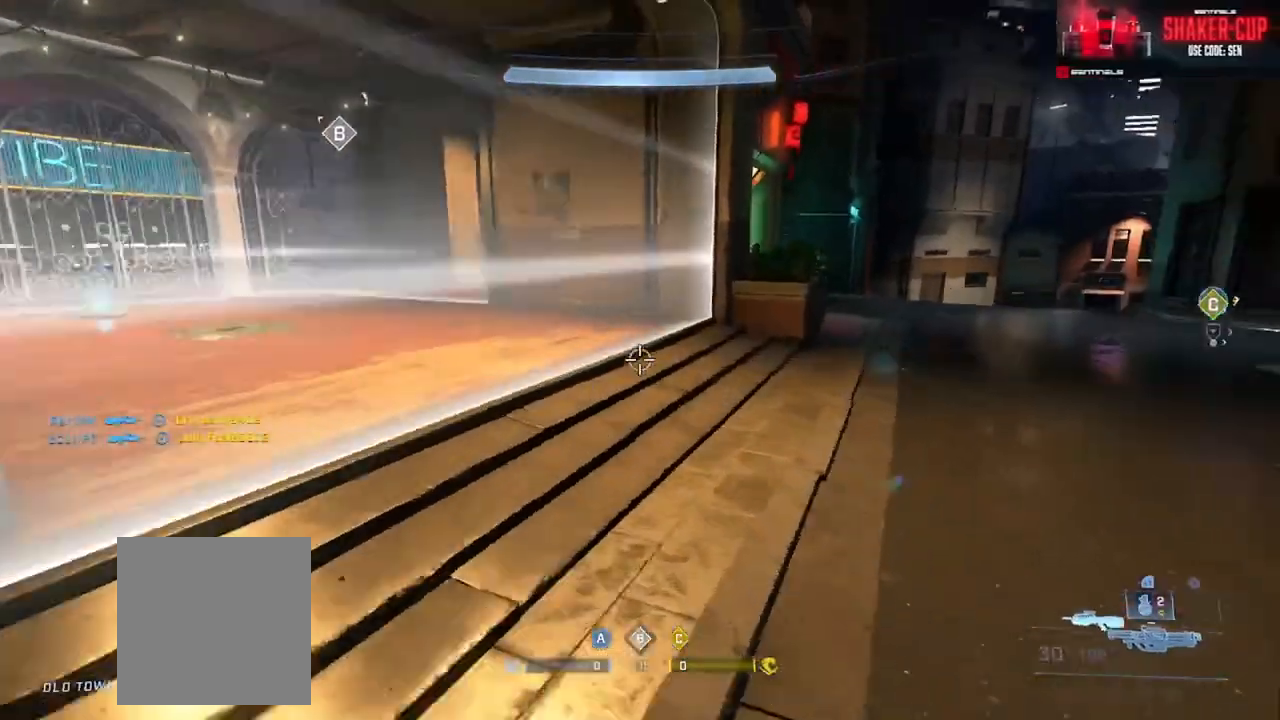
{"buttons": [], "left_stick": "center", "right_stick": "right", "events": [[50, "Y", "up"], [100, "L3", "up"], [200, "left_stick", "center"], [333, "SELECT", "down"], [467, "SELECT", "up"]]}
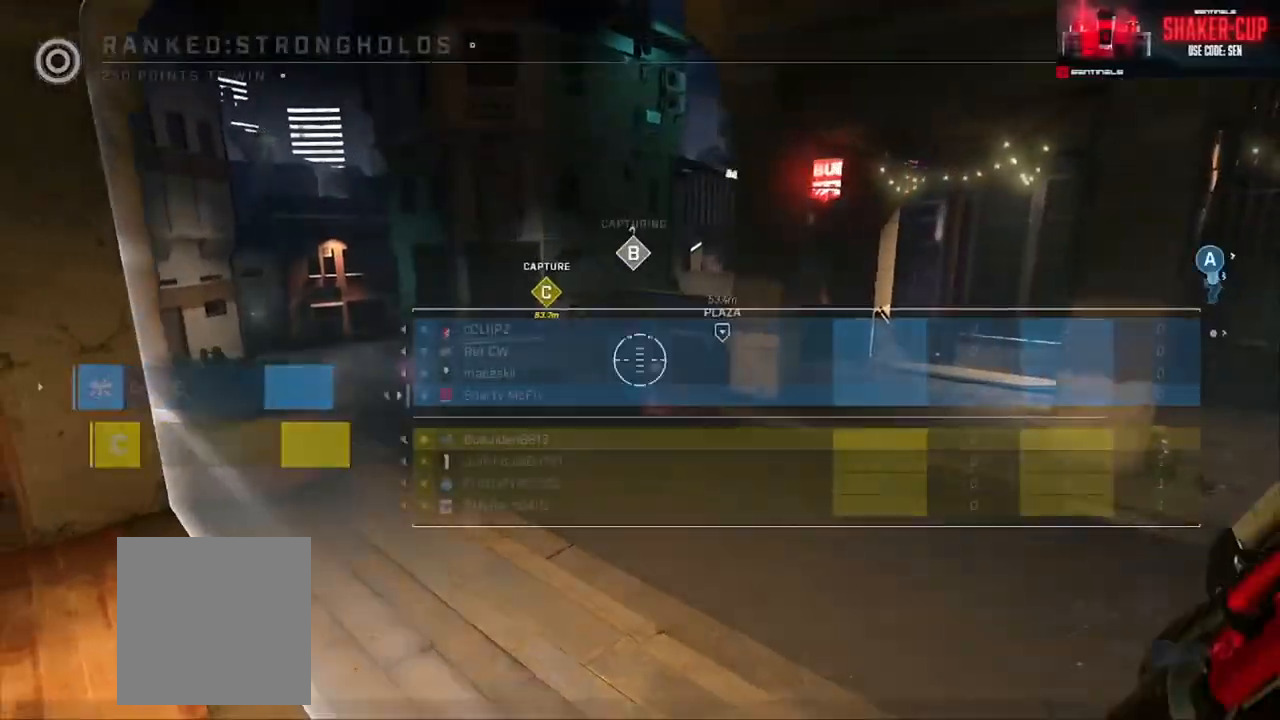
{"buttons": [], "left_stick": "down-left", "right_stick": "center", "events": [[100, "left_stick", "down-left"], [234, "Y", "down"], [250, "right_stick", "center"], [284, "Y", "up"]]}
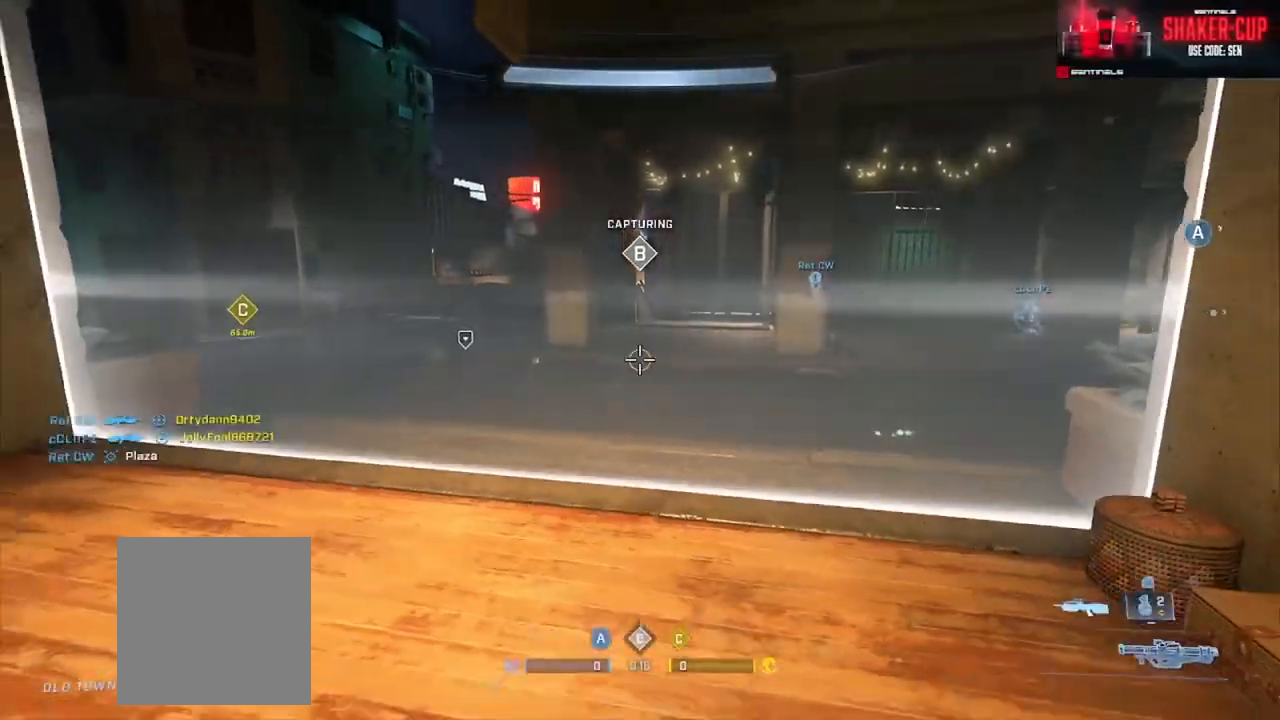
{"buttons": [], "left_stick": "down-left", "right_stick": "center", "events": [[116, "right_stick", "right"], [300, "Y", "down"], [317, "right_stick", "center"], [383, "Y", "up"]]}
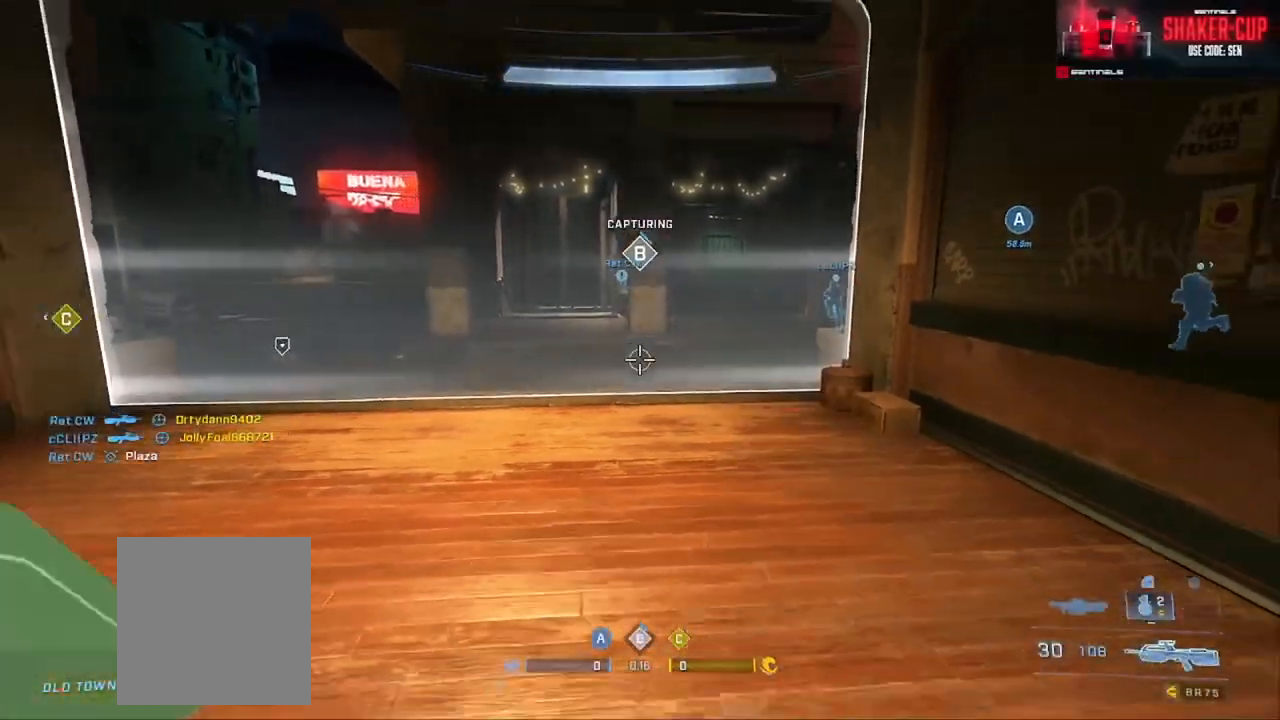
{"buttons": [], "left_stick": "down-left", "right_stick": "center", "events": [[167, "left_stick", "down"], [451, "left_stick", "down-left"]]}
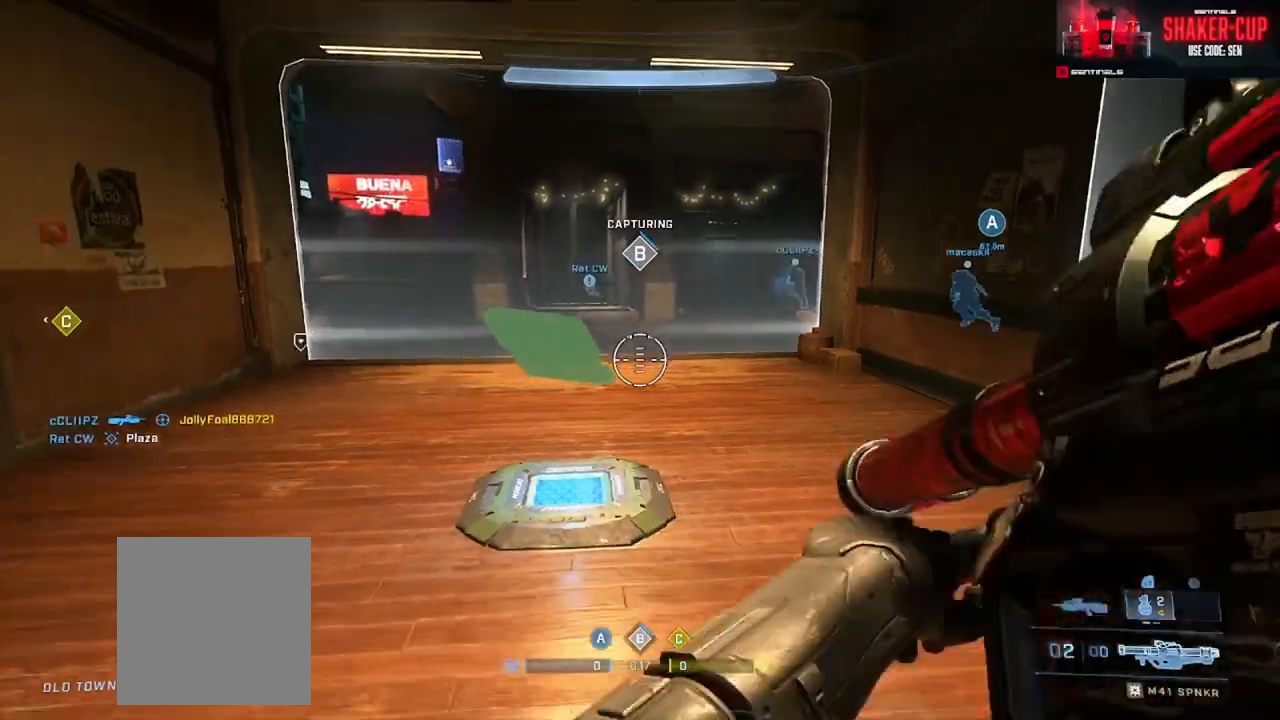
{"buttons": ["Y"], "left_stick": "up", "right_stick": "center", "events": [[100, "Y", "down"], [166, "Y", "up"], [317, "left_stick", "down-right"], [433, "left_stick", "up"], [483, "Y", "down"]]}
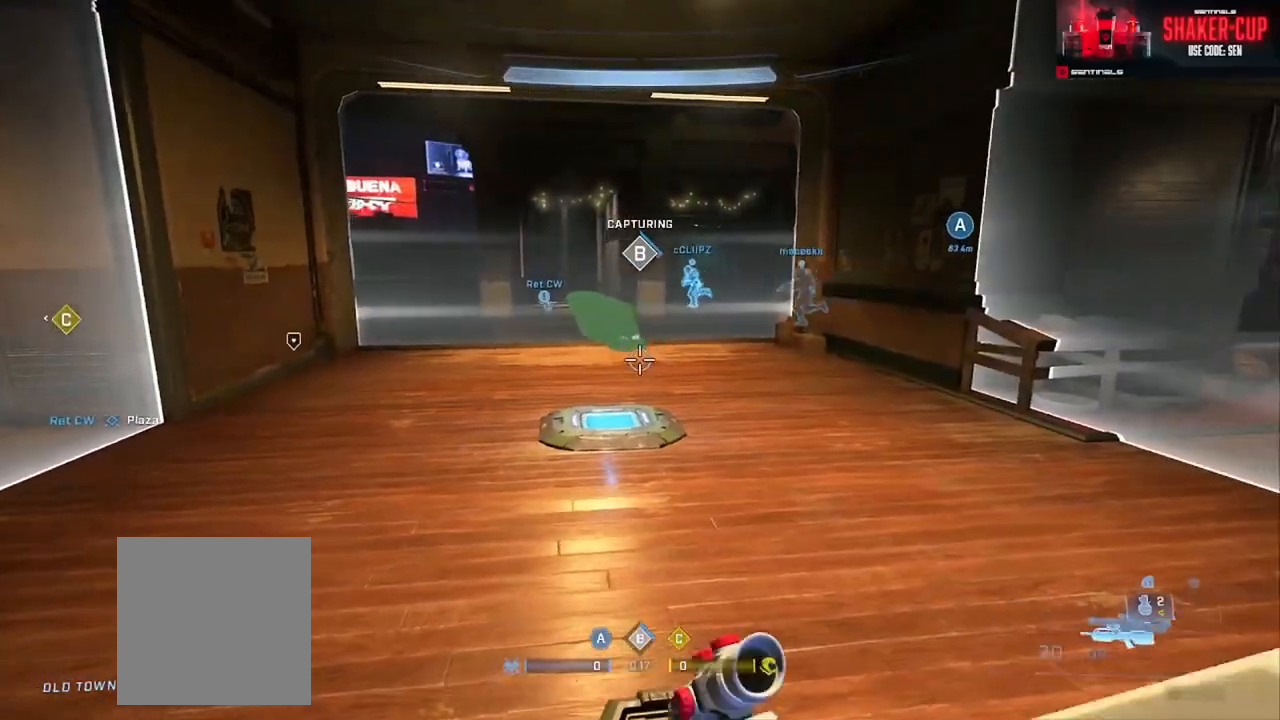
{"buttons": [], "left_stick": "up-right", "right_stick": "center", "events": [[67, "Y", "up"], [150, "left_stick", "up-right"], [384, "right_stick", "left"], [501, "right_stick", "center"]]}
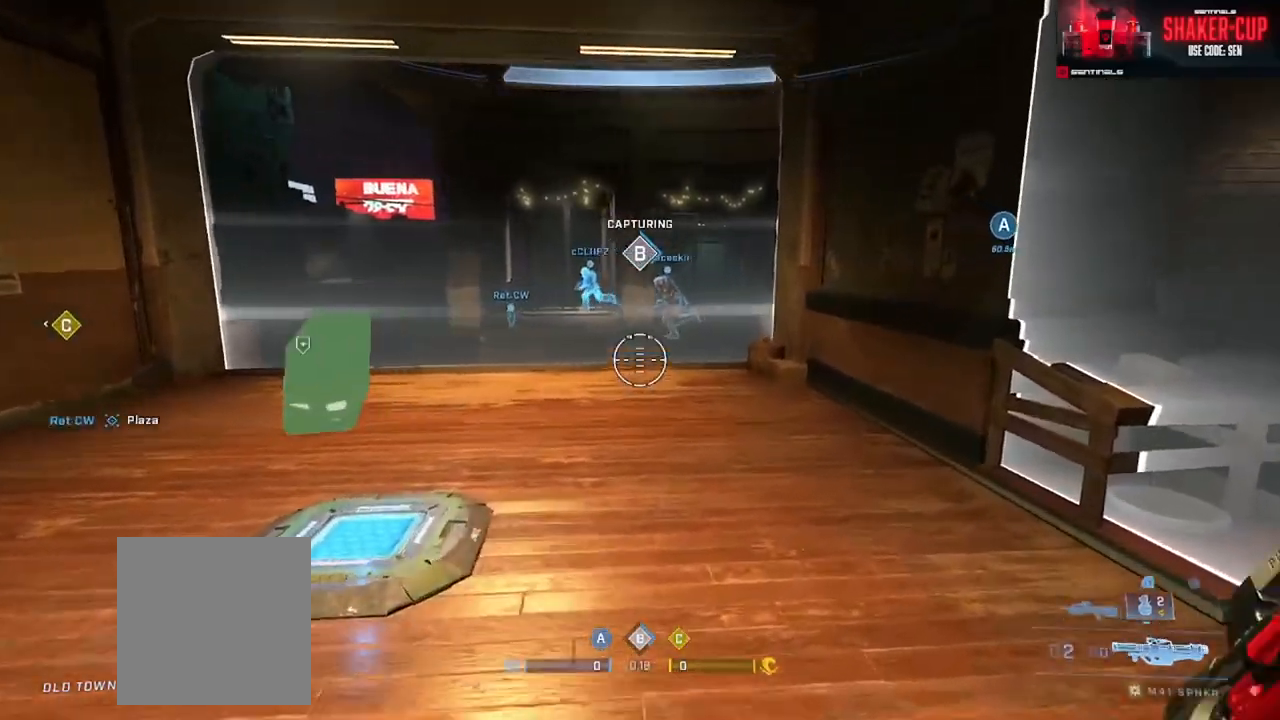
{"buttons": ["SELECT"], "left_stick": "center", "right_stick": "center", "events": [[66, "right_stick", "left"], [83, "left_stick", "center"], [150, "SELECT", "down"], [183, "right_stick", "center"]]}
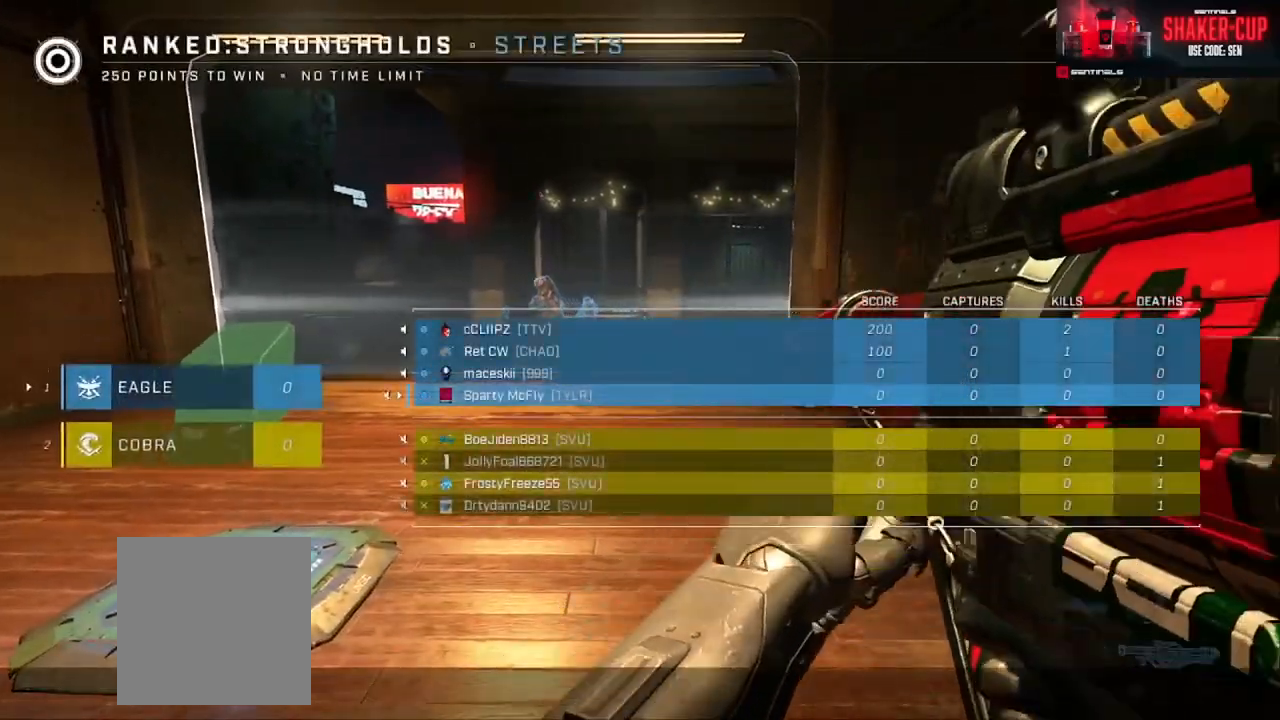
{"buttons": ["Y"], "left_stick": "up-right", "right_stick": "center", "events": [[167, "SELECT", "up"], [284, "left_stick", "up"], [284, "right_stick", "left"], [350, "Y", "down"], [384, "left_stick", "up-right"], [417, "Y", "up"], [434, "right_stick", "center"], [501, "Y", "down"]]}
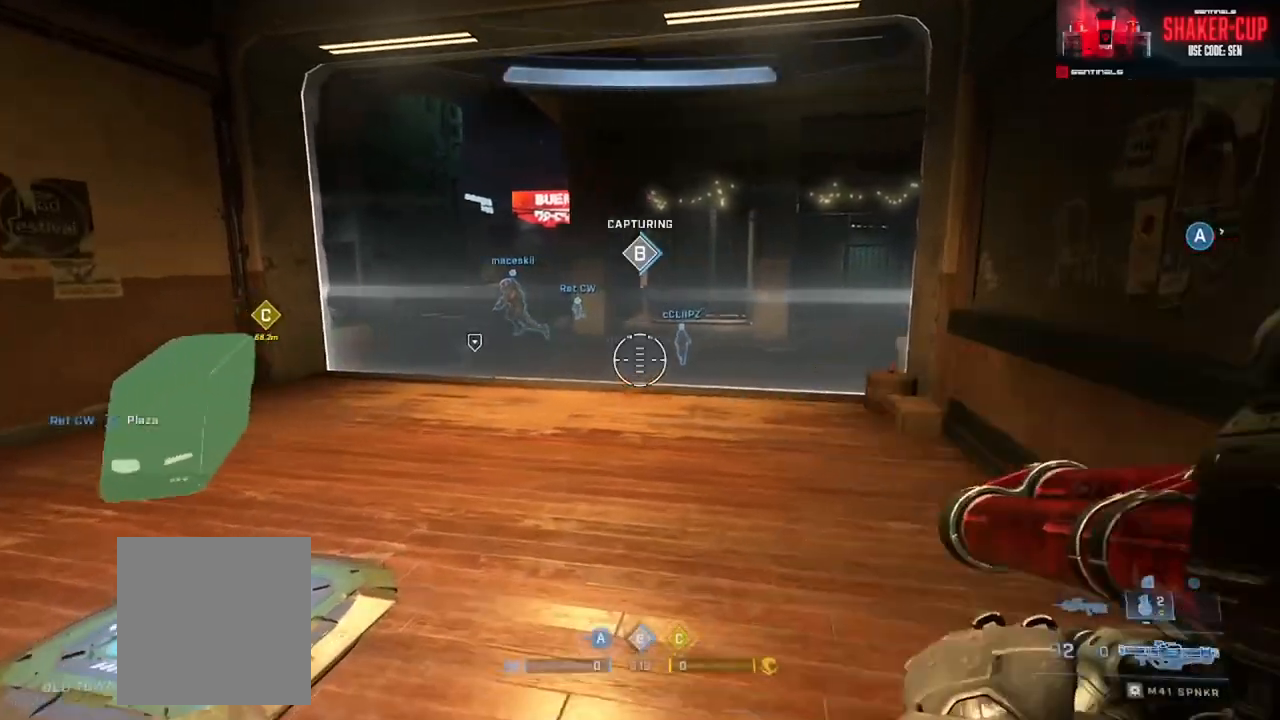
{"buttons": [], "left_stick": "right", "right_stick": "left", "events": [[50, "right_stick", "left"], [83, "Y", "up"], [166, "right_stick", "center"], [433, "right_stick", "left"], [483, "left_stick", "right"]]}
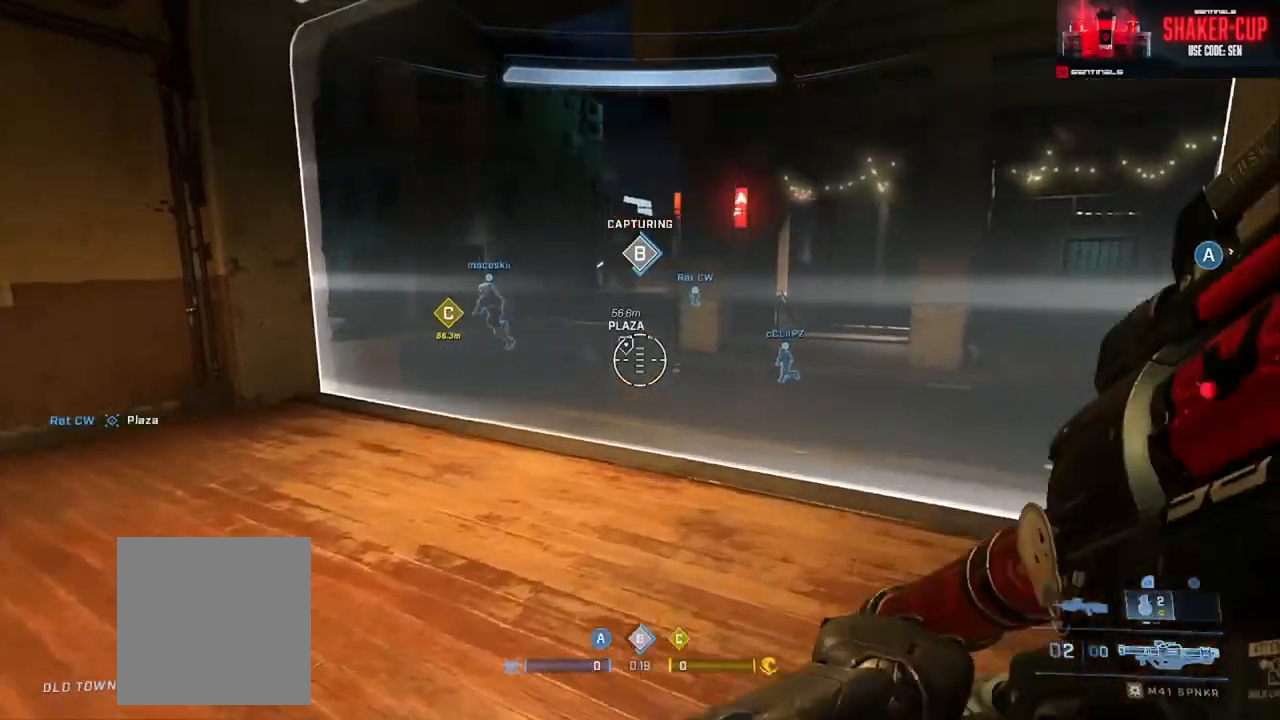
{"buttons": [], "left_stick": "center", "right_stick": "center", "events": [[117, "right_stick", "center"], [234, "left_stick", "up"], [250, "Y", "down"], [284, "left_stick", "center"], [284, "right_stick", "right"], [317, "Y", "up"], [401, "Y", "down"], [467, "Y", "up"], [484, "right_stick", "center"]]}
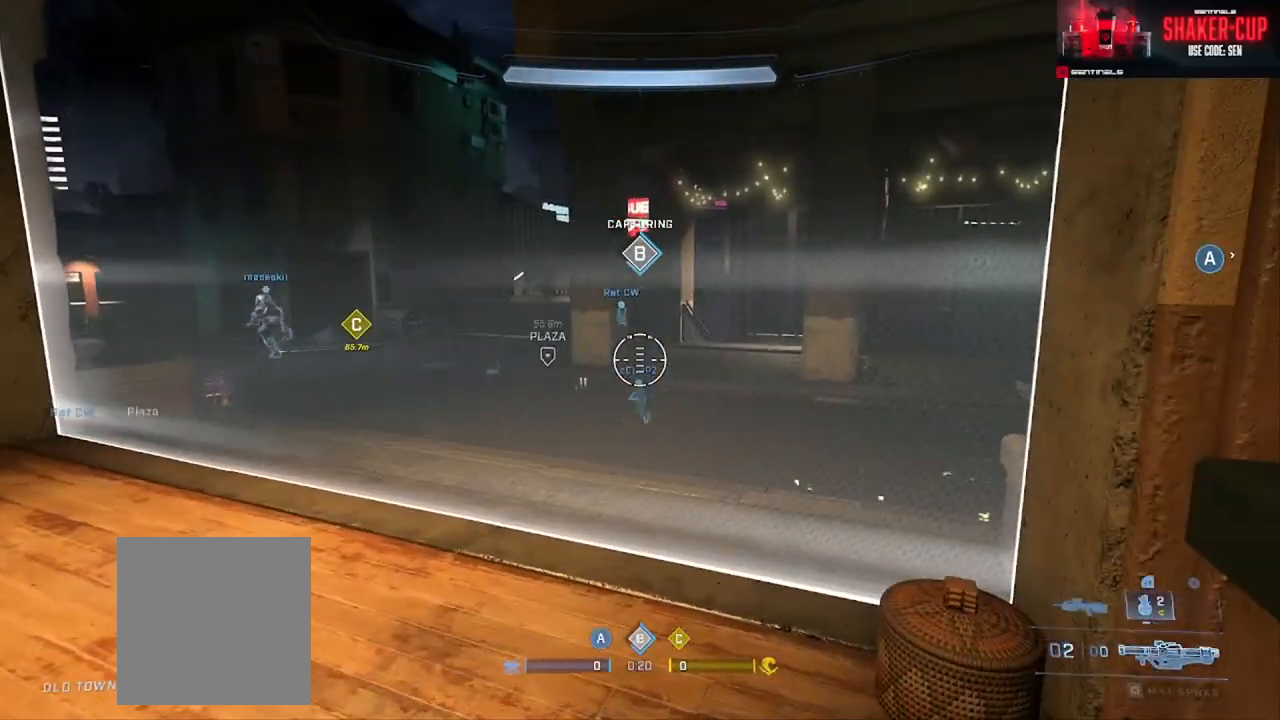
{"buttons": [], "left_stick": "center", "right_stick": "center", "events": [[200, "left_stick", "down"], [450, "left_stick", "center"]]}
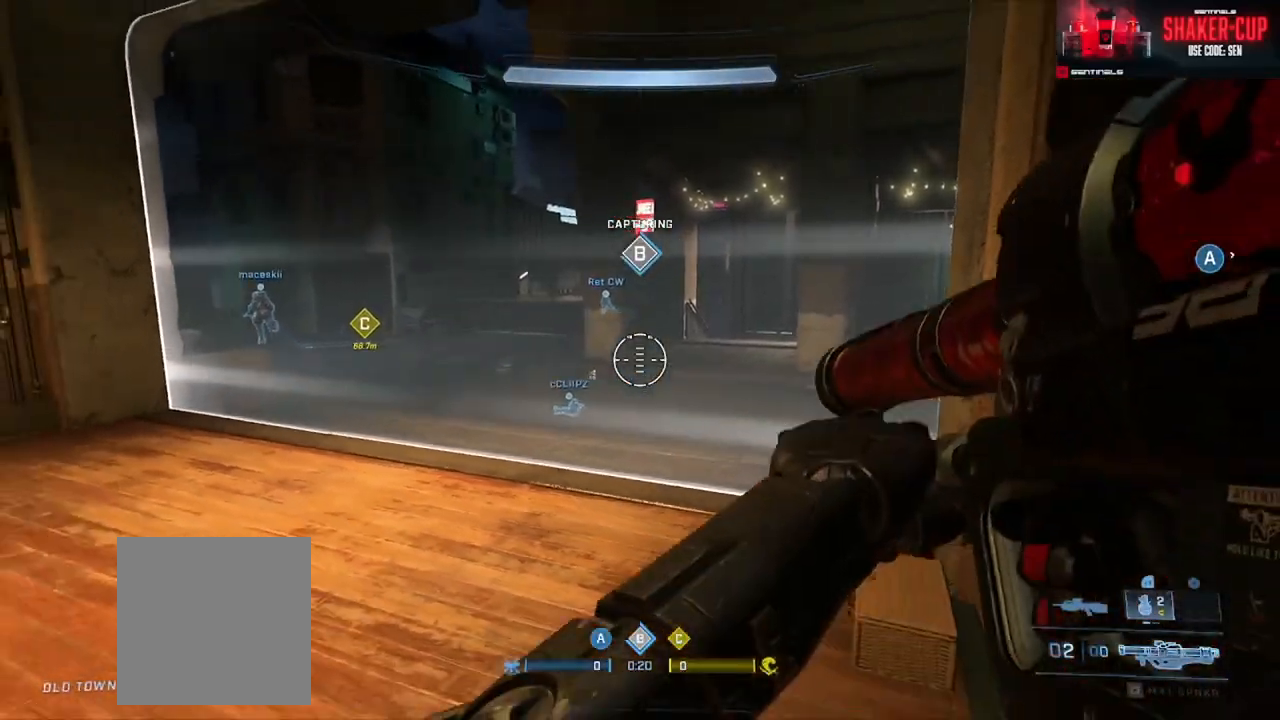
{"buttons": [], "left_stick": "down-left", "right_stick": "center", "events": [[33, "Y", "down"], [84, "Y", "up"], [184, "Y", "down"], [217, "left_stick", "down-left"], [234, "right_stick", "right"], [267, "Y", "up"], [467, "right_stick", "center"]]}
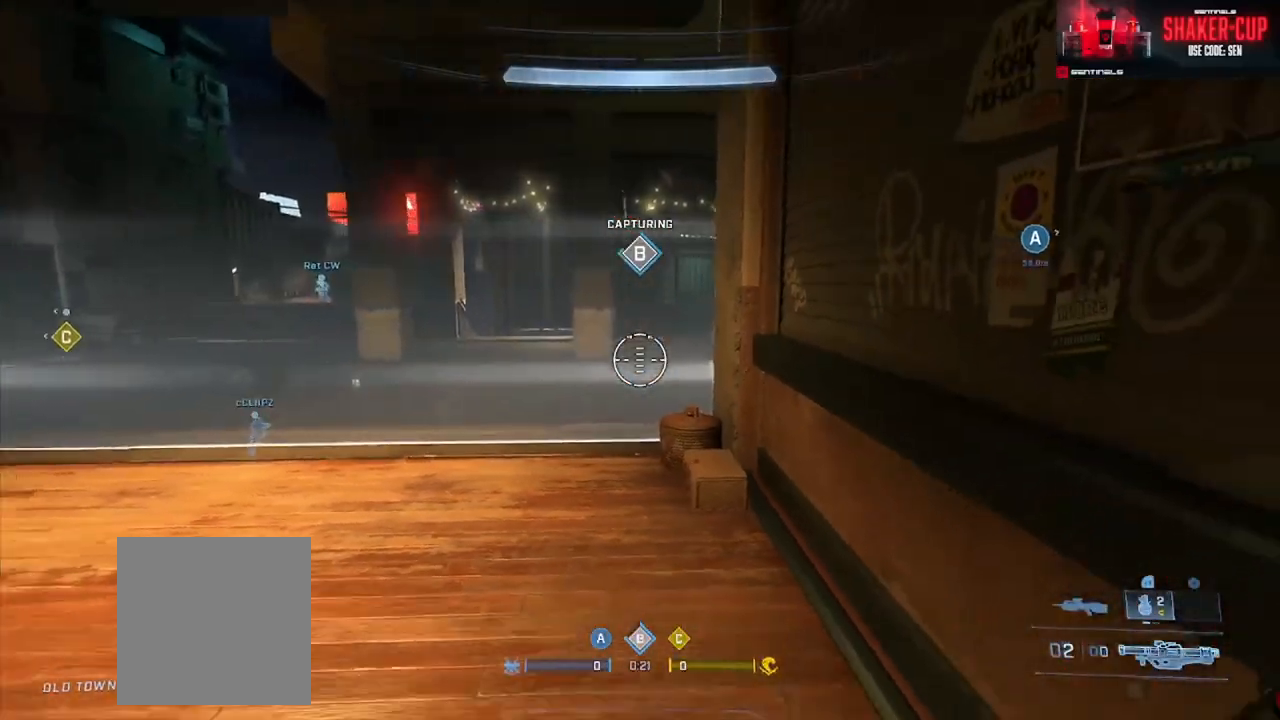
{"buttons": [], "left_stick": "down-right", "right_stick": "right", "events": [[16, "left_stick", "down"], [300, "right_stick", "right"], [333, "left_stick", "down-right"]]}
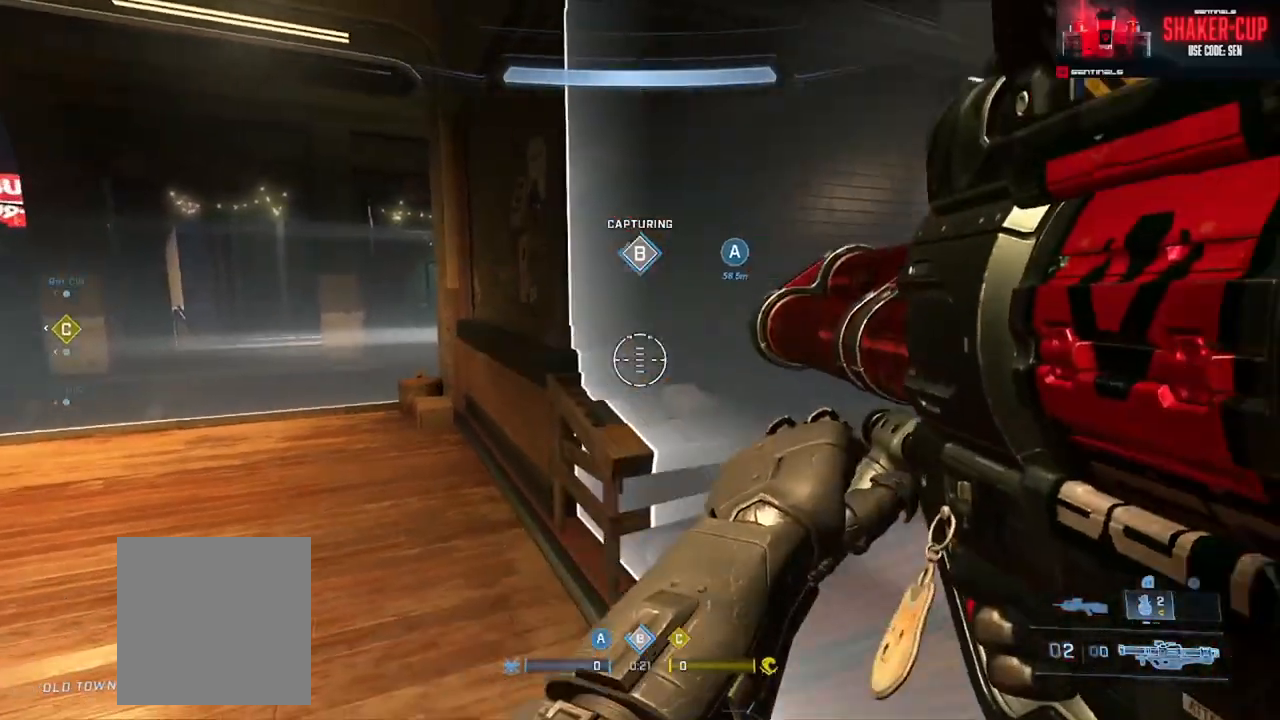
{"buttons": [], "left_stick": "center", "right_stick": "center", "events": [[134, "left_stick", "center"], [134, "right_stick", "center"], [184, "L3", "down"], [384, "L3", "up"]]}
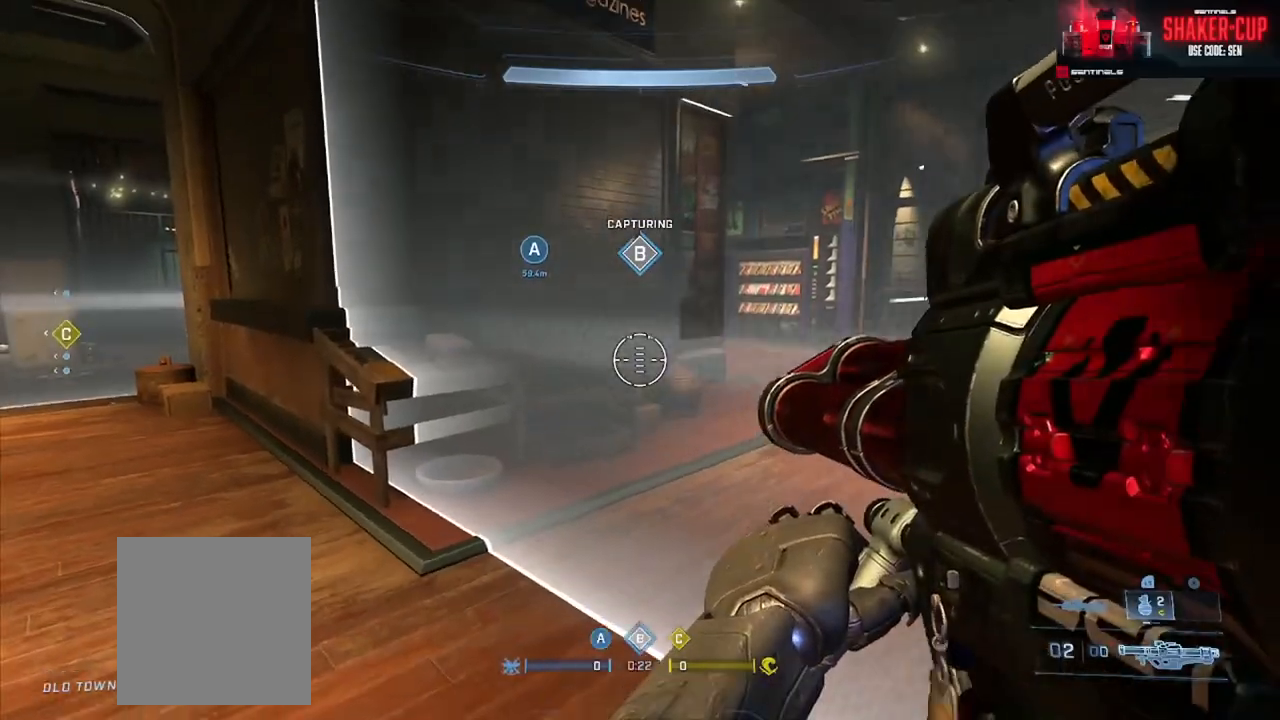
{"buttons": [], "left_stick": "up", "right_stick": "right", "events": [[133, "left_stick", "up"], [283, "A", "down"], [350, "A", "up"], [433, "A", "down"], [500, "A", "up"], [500, "right_stick", "right"]]}
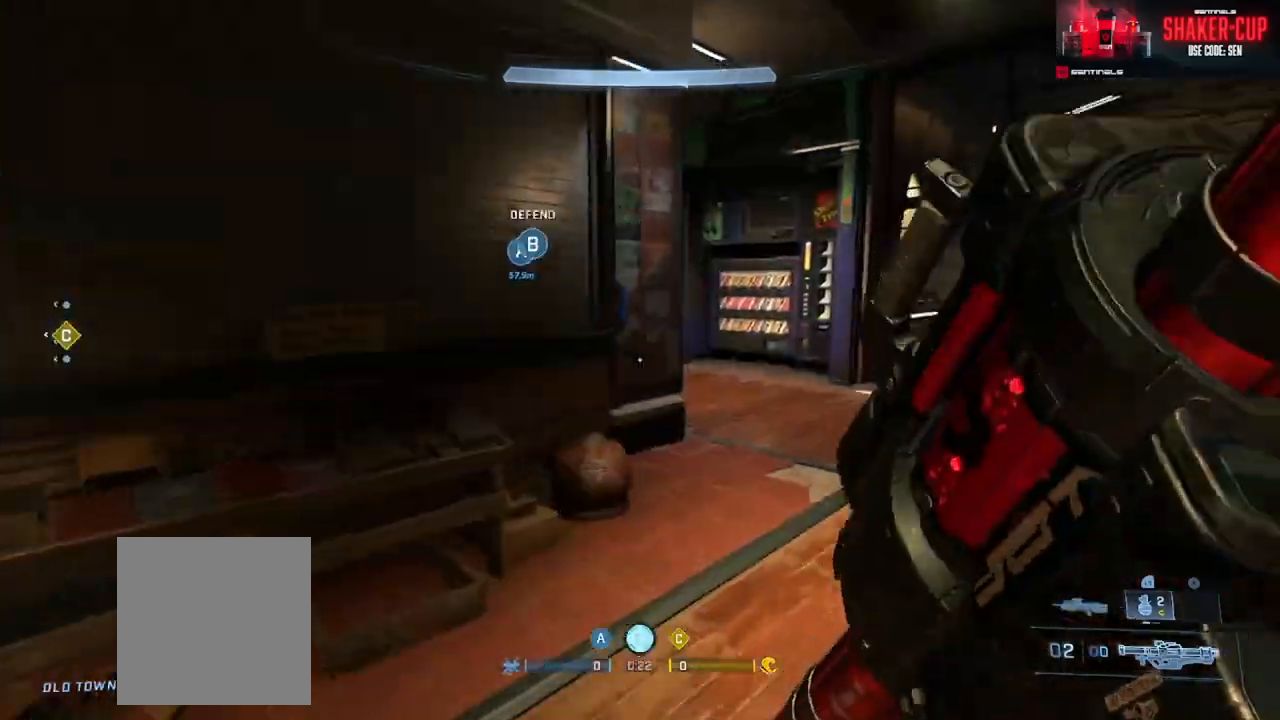
{"buttons": [], "left_stick": "up-right", "right_stick": "left", "events": [[50, "left_stick", "up-right"], [84, "right_stick", "center"], [134, "right_stick", "left"], [217, "Y", "down"], [267, "Y", "up"], [300, "right_stick", "center"], [367, "Y", "down"], [367, "right_stick", "up-left"], [434, "Y", "up"], [451, "right_stick", "left"]]}
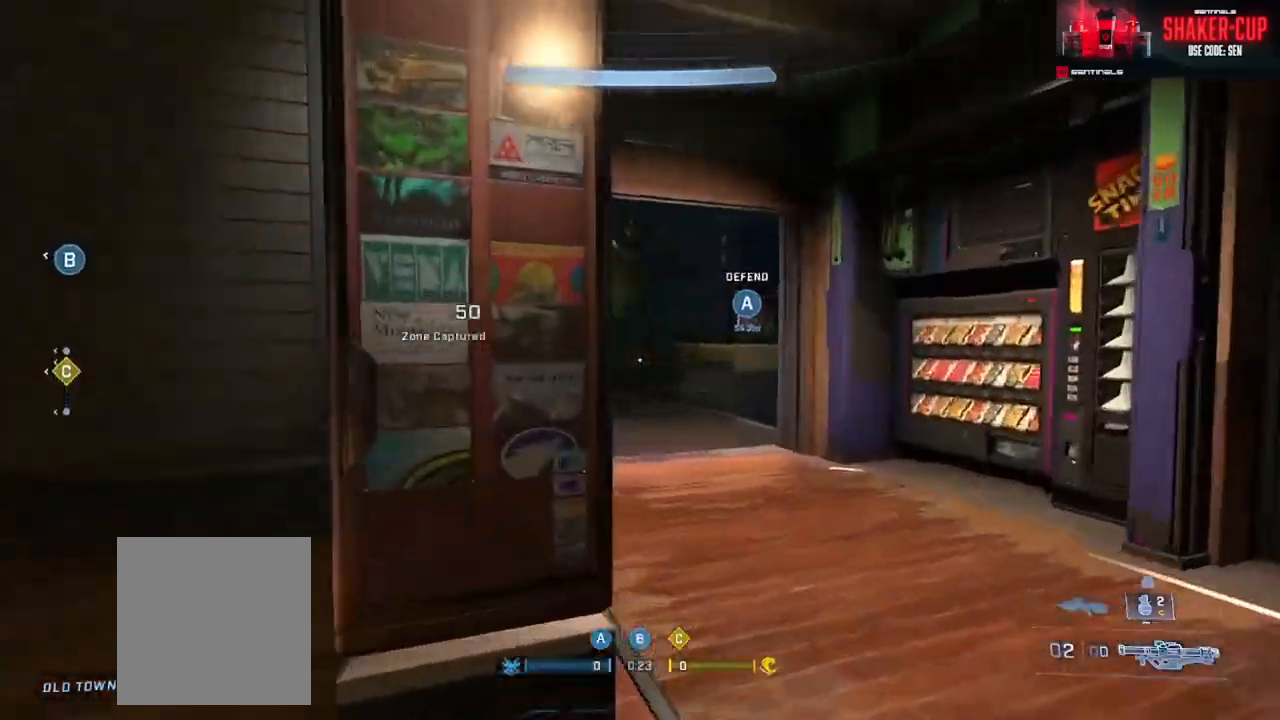
{"buttons": [], "left_stick": "up-right", "right_stick": "center", "events": [[33, "right_stick", "down-left"], [100, "right_stick", "center"], [333, "left_stick", "center"], [333, "right_stick", "left"], [400, "left_stick", "up-right"], [450, "right_stick", "center"]]}
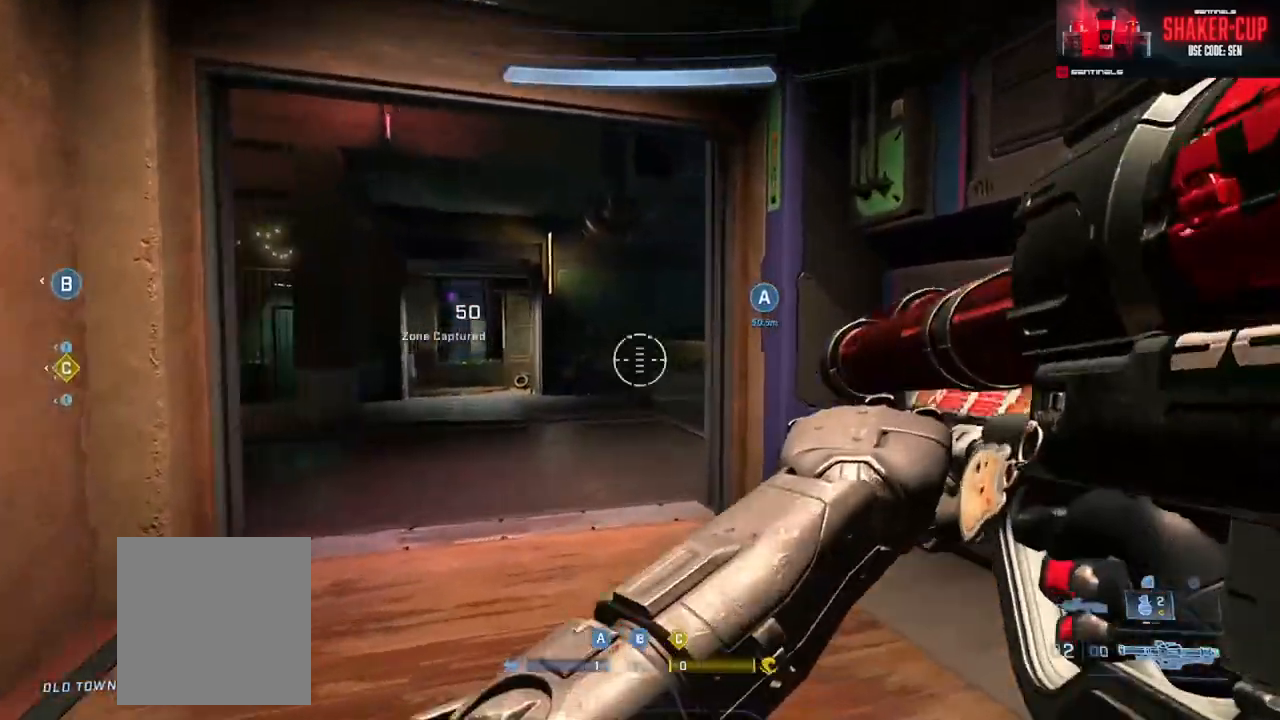
{"buttons": ["L3"], "left_stick": "up-left", "right_stick": "right", "events": [[50, "left_stick", "up"], [67, "right_stick", "down"], [117, "A", "down"], [200, "A", "up"], [250, "A", "down"], [300, "right_stick", "right"], [350, "A", "up"], [384, "left_stick", "up-left"], [401, "L3", "down"]]}
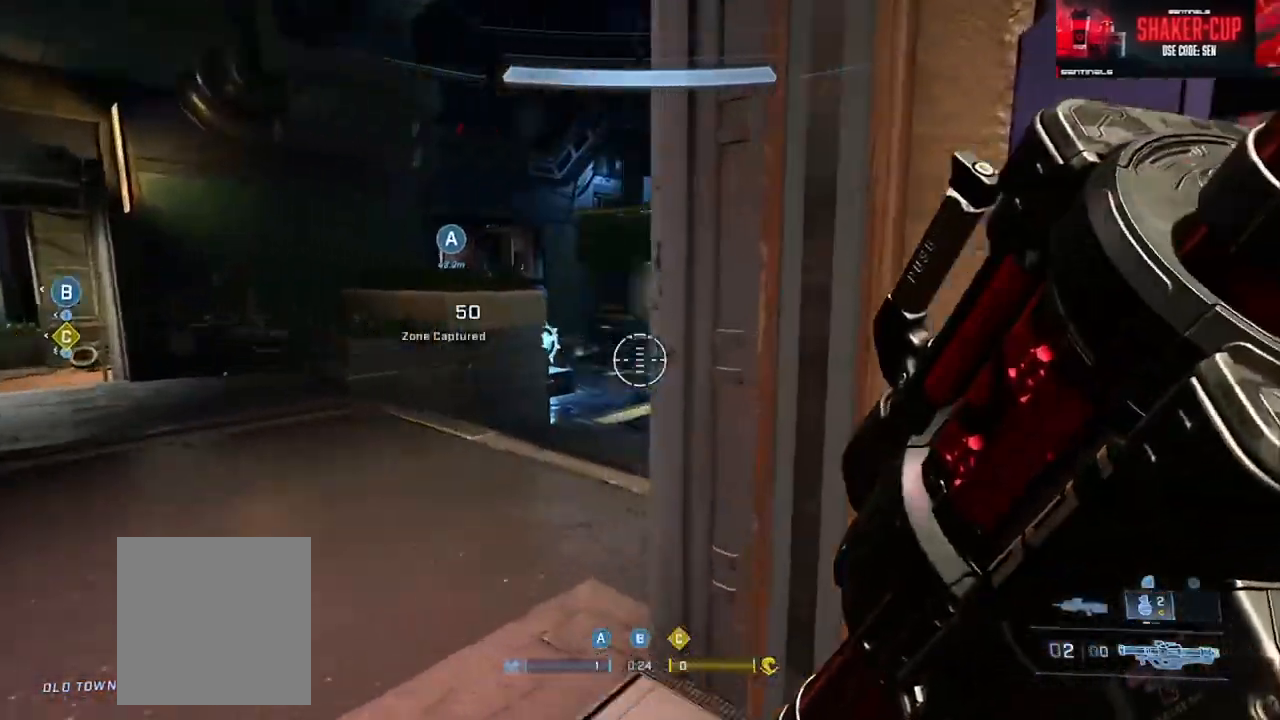
{"buttons": [], "left_stick": "left", "right_stick": "right", "events": [[133, "Y", "down"], [133, "right_stick", "center"], [200, "Y", "up"], [233, "right_stick", "right"], [283, "Y", "down"], [333, "L3", "up"], [333, "left_stick", "left"], [367, "Y", "up"]]}
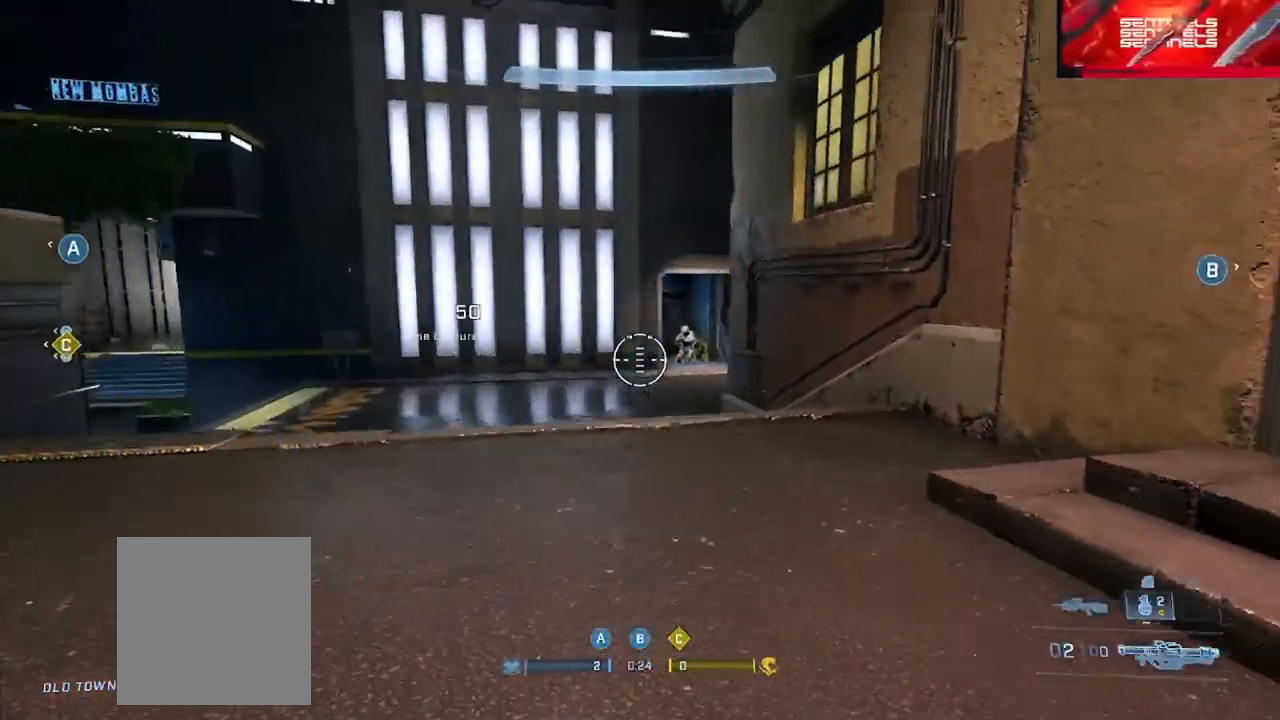
{"buttons": [], "left_stick": "up-left", "right_stick": "down-right", "events": [[167, "right_stick", "down"], [200, "left_stick", "up-left"], [267, "right_stick", "down-right"], [300, "left_stick", "up"], [501, "left_stick", "up-left"]]}